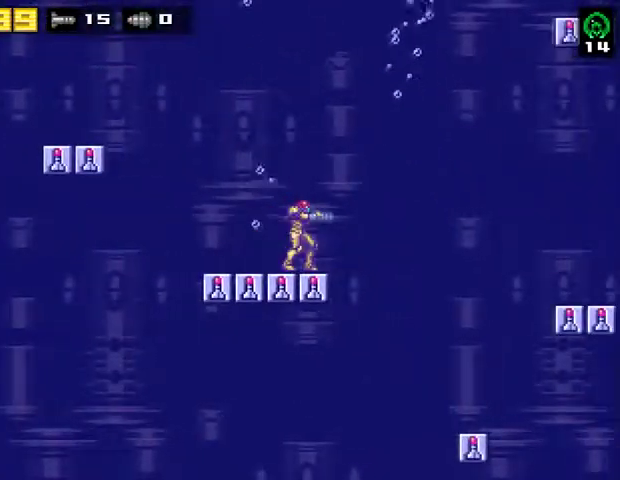
Gameplay with a controller (PlayStation layout); each line is a JSON object with the inputs held at the frame after it. "events" lists button and stick changes between this image and that frame as [ms after this image, input, new state], when the widget could be followed in between. Not read: R1 left_stick.
{"buttons": [], "right_stick": "center", "events": []}
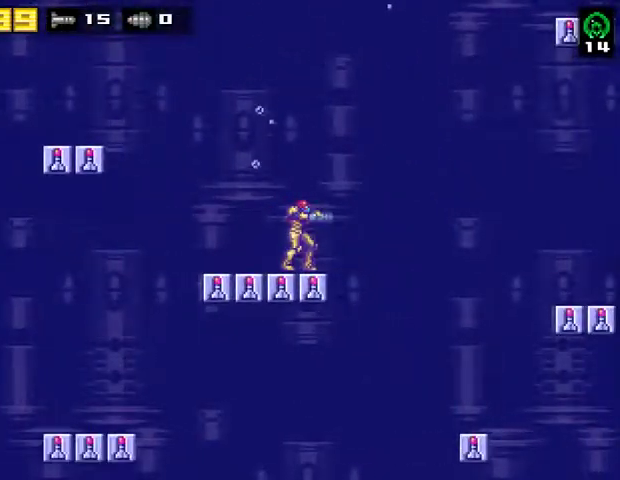
{"buttons": ["SQUARE"], "right_stick": "center", "events": [[367, "SQUARE", "down"], [433, "SQUARE", "up"], [467, "SQUARE", "down"]]}
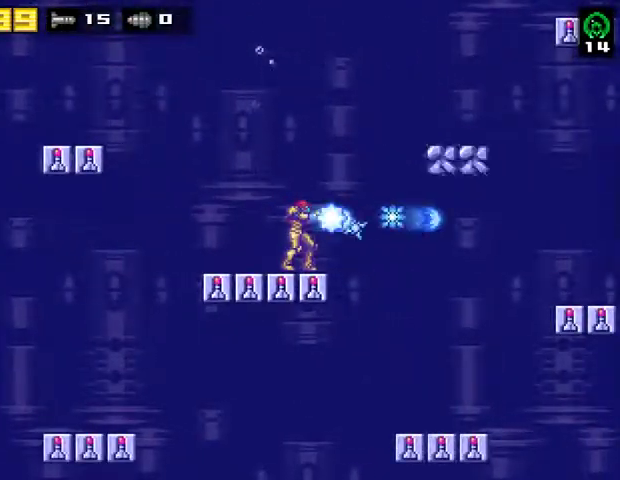
{"buttons": ["SQUARE"], "right_stick": "center", "events": [[33, "SQUARE", "up"], [100, "SQUARE", "down"], [167, "SQUARE", "up"], [233, "SQUARE", "down"], [467, "SQUARE", "up"], [500, "SQUARE", "down"]]}
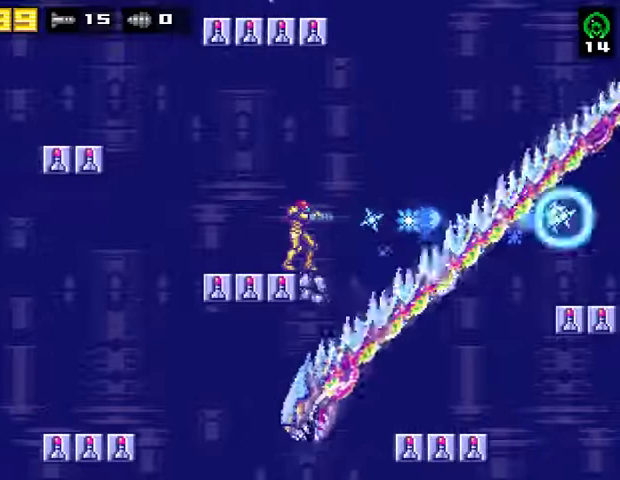
{"buttons": ["SQUARE", "DPAD_LEFT"], "right_stick": "center", "events": [[200, "DPAD_LEFT", "down"], [267, "SQUARE", "up"], [333, "TRIANGLE", "down"], [467, "TRIANGLE", "up"], [500, "SQUARE", "down"]]}
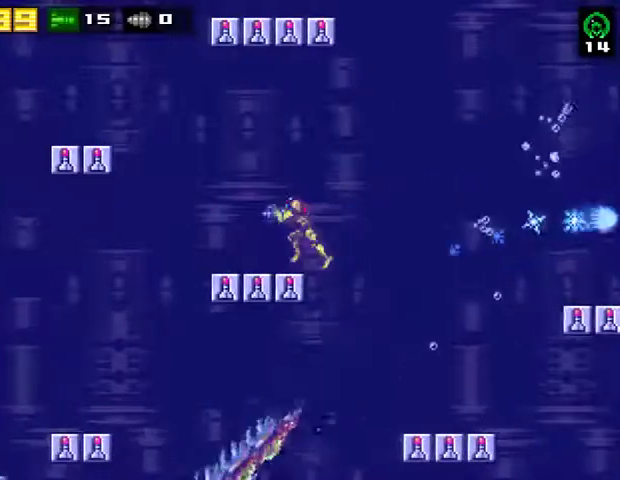
{"buttons": [], "right_stick": "center", "events": [[300, "DPAD_LEFT", "up"], [500, "SQUARE", "up"]]}
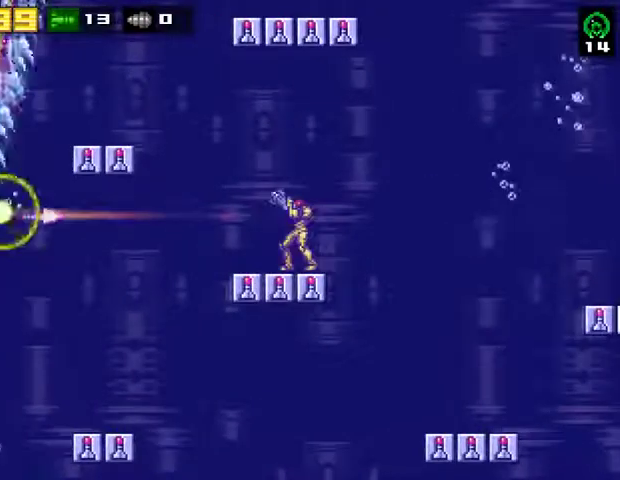
{"buttons": ["DPAD_RIGHT"], "right_stick": "center", "events": [[67, "SQUARE", "down"], [200, "SQUARE", "up"], [233, "DPAD_RIGHT", "down"]]}
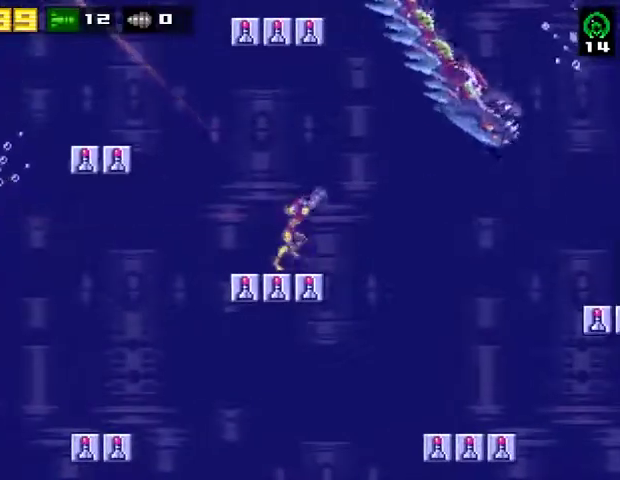
{"buttons": ["SQUARE"], "right_stick": "center", "events": [[100, "SQUARE", "down"], [167, "SQUARE", "up"], [233, "SQUARE", "down"], [333, "DPAD_RIGHT", "up"], [333, "SQUARE", "up"], [400, "SQUARE", "down"]]}
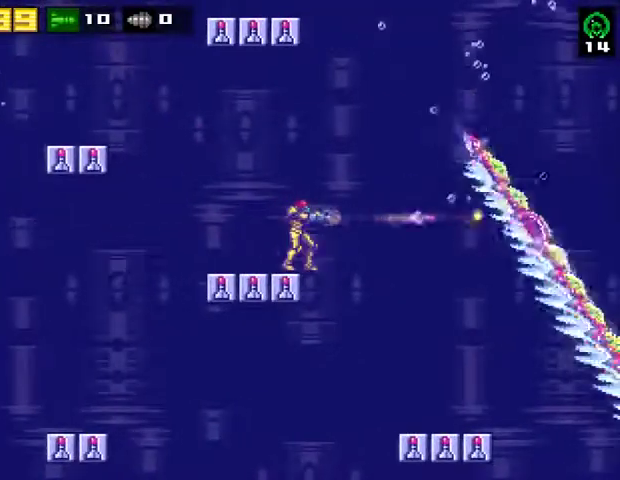
{"buttons": ["DPAD_LEFT"], "right_stick": "center", "events": [[67, "DPAD_RIGHT", "down"], [133, "DPAD_RIGHT", "up"], [133, "SQUARE", "up"], [367, "CIRCLE", "down"], [400, "DPAD_LEFT", "down"], [500, "CIRCLE", "up"]]}
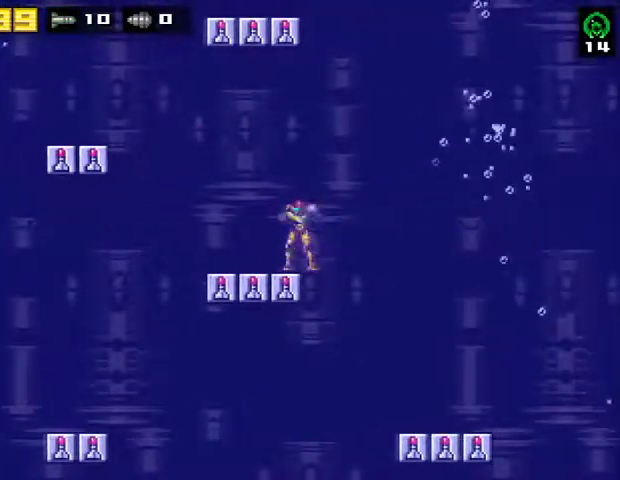
{"buttons": ["DPAD_LEFT"], "right_stick": "center", "events": []}
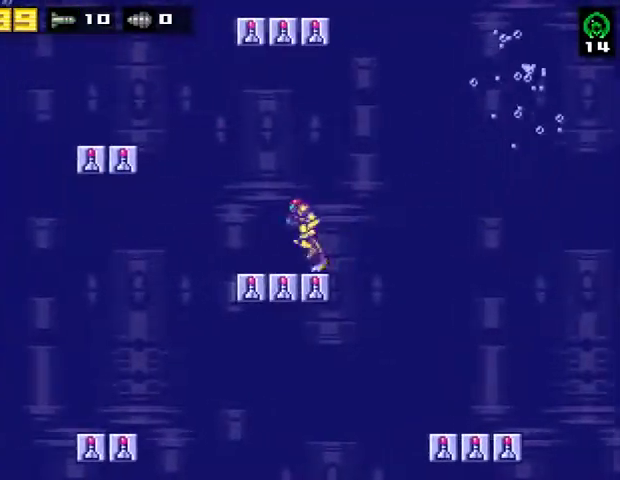
{"buttons": [], "right_stick": "center", "events": [[233, "DPAD_LEFT", "up"], [367, "DPAD_RIGHT", "down"], [500, "DPAD_RIGHT", "up"]]}
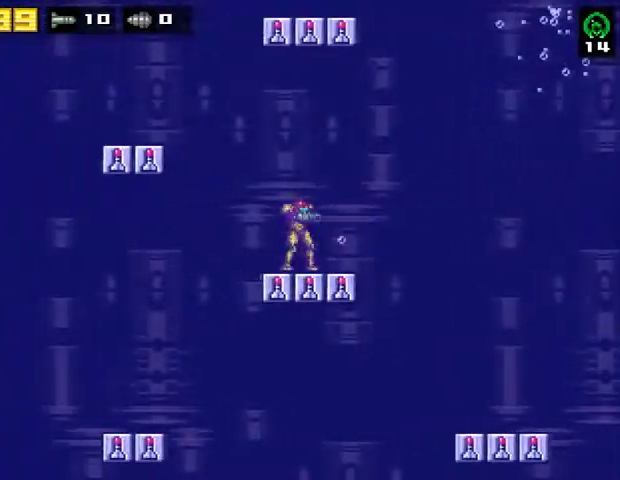
{"buttons": ["DPAD_RIGHT"], "right_stick": "center", "events": [[200, "DPAD_RIGHT", "down"]]}
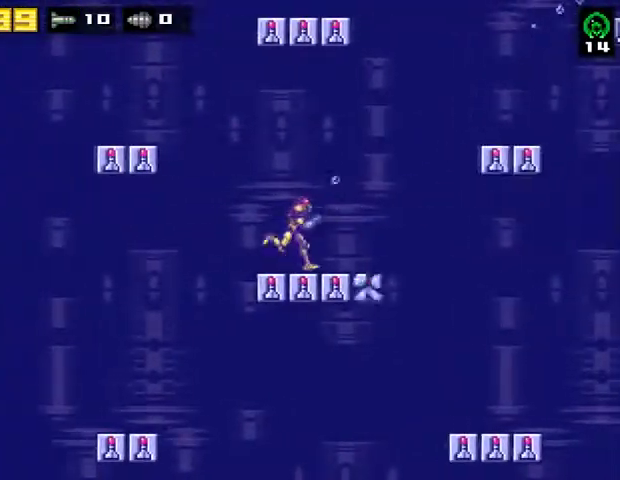
{"buttons": ["SQUARE", "DPAD_RIGHT"], "right_stick": "center", "events": [[33, "DPAD_RIGHT", "up"], [267, "DPAD_RIGHT", "down"], [267, "SQUARE", "down"], [333, "SQUARE", "up"], [400, "SQUARE", "down"]]}
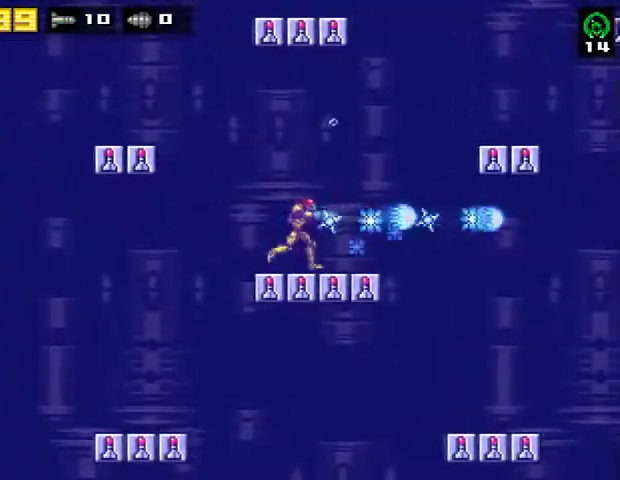
{"buttons": [], "right_stick": "center", "events": [[67, "SQUARE", "up"], [133, "SQUARE", "down"], [367, "DPAD_RIGHT", "up"], [367, "SQUARE", "up"], [433, "SQUARE", "down"], [500, "SQUARE", "up"]]}
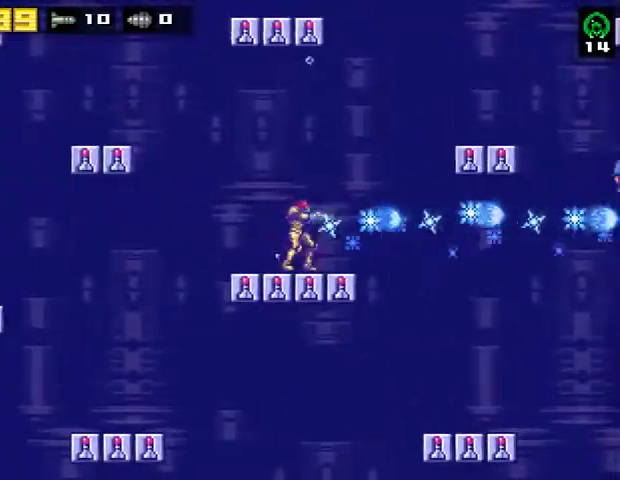
{"buttons": ["SQUARE", "DPAD_RIGHT"], "right_stick": "center", "events": [[67, "SQUARE", "down"], [333, "SQUARE", "up"], [367, "SQUARE", "down"], [433, "DPAD_RIGHT", "down"]]}
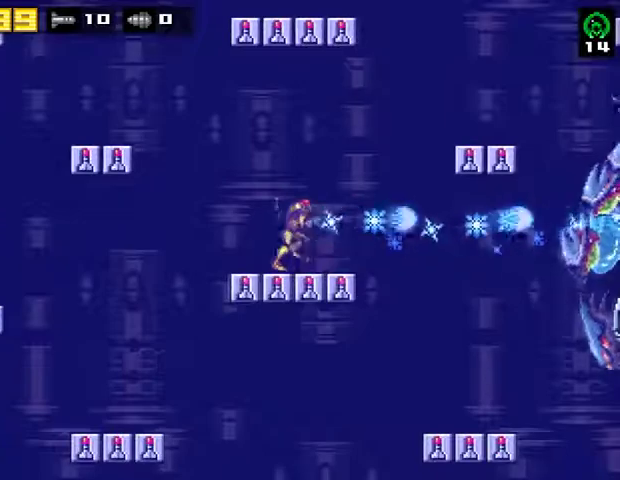
{"buttons": ["DPAD_RIGHT"], "right_stick": "center", "events": [[67, "SQUARE", "up"], [233, "R2", "down"], [400, "R2", "up"]]}
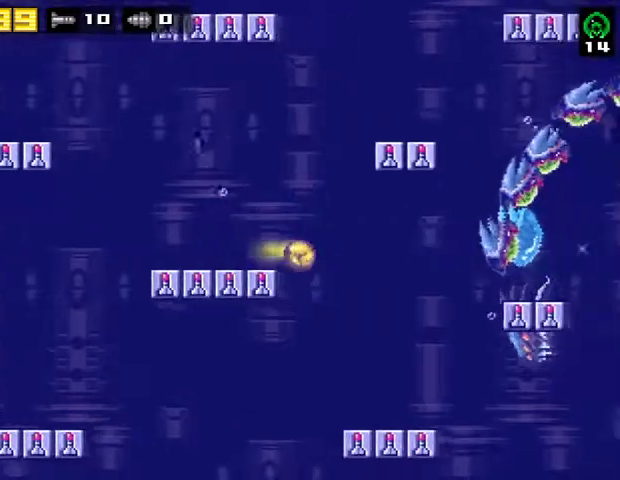
{"buttons": ["R2", "DPAD_RIGHT"], "right_stick": "center", "events": [[500, "R2", "down"]]}
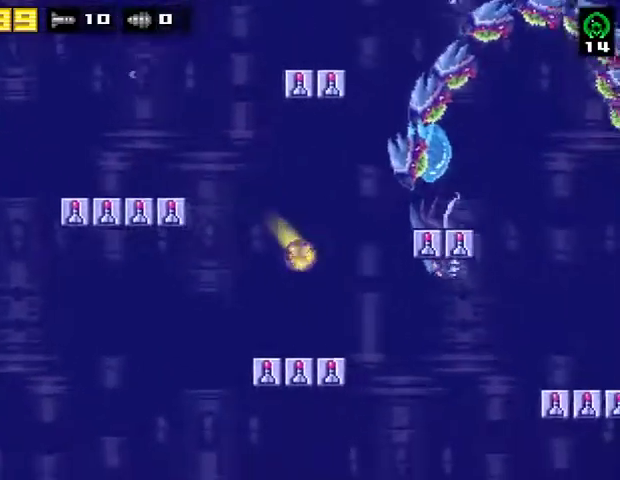
{"buttons": ["DPAD_RIGHT"], "right_stick": "center", "events": [[233, "R2", "up"]]}
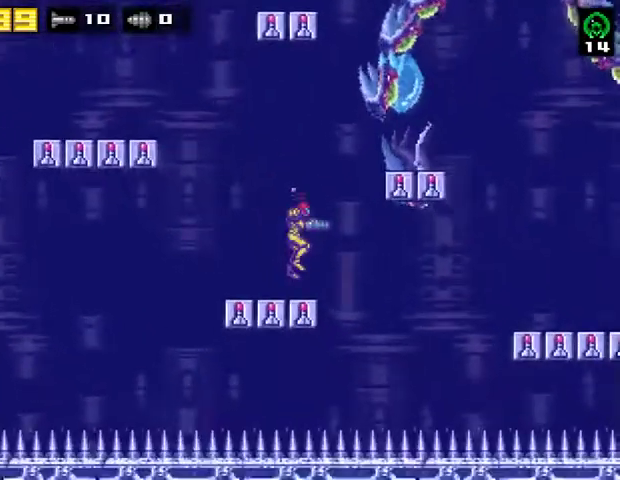
{"buttons": ["CROSS", "R2", "DPAD_RIGHT"], "right_stick": "center", "events": [[200, "CROSS", "down"], [300, "R2", "down"]]}
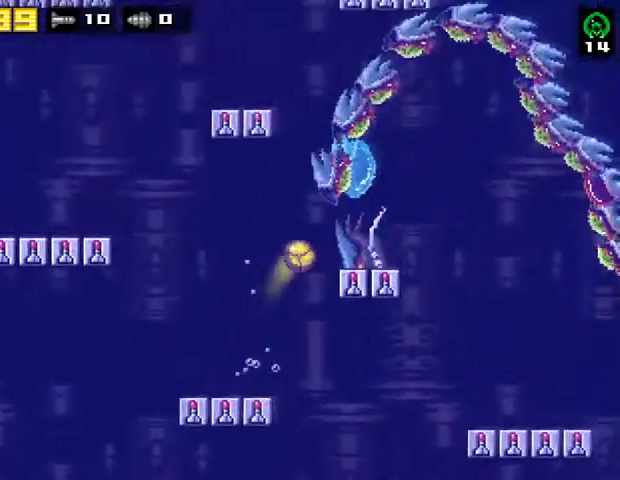
{"buttons": ["DPAD_RIGHT"], "right_stick": "center", "events": [[200, "R2", "up"], [233, "CROSS", "up"]]}
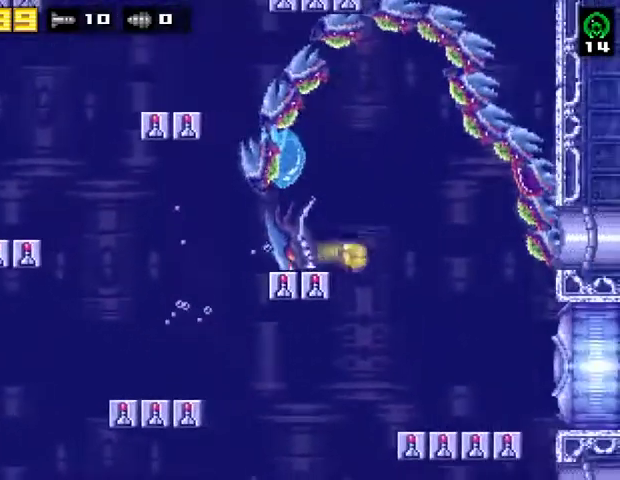
{"buttons": ["DPAD_RIGHT"], "right_stick": "center", "events": []}
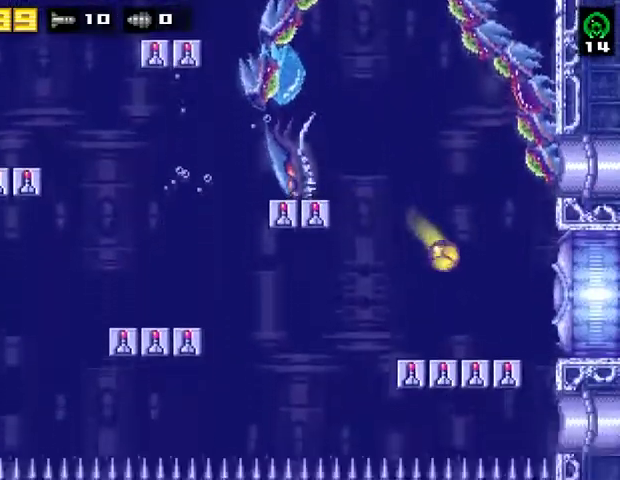
{"buttons": ["DPAD_RIGHT"], "right_stick": "center", "events": [[233, "R2", "down"], [467, "R2", "up"]]}
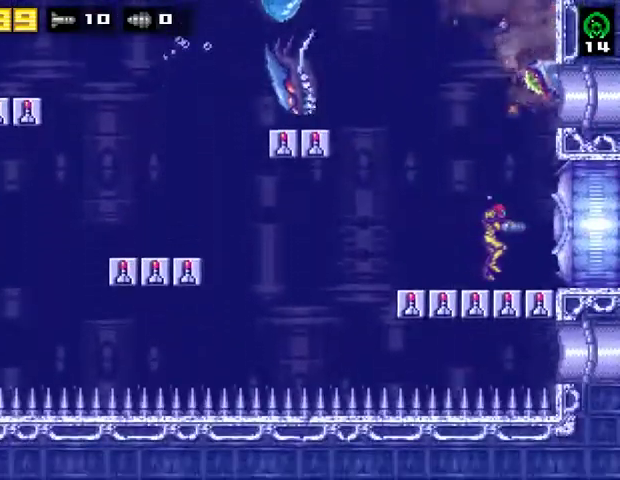
{"buttons": ["DPAD_RIGHT"], "right_stick": "center", "events": []}
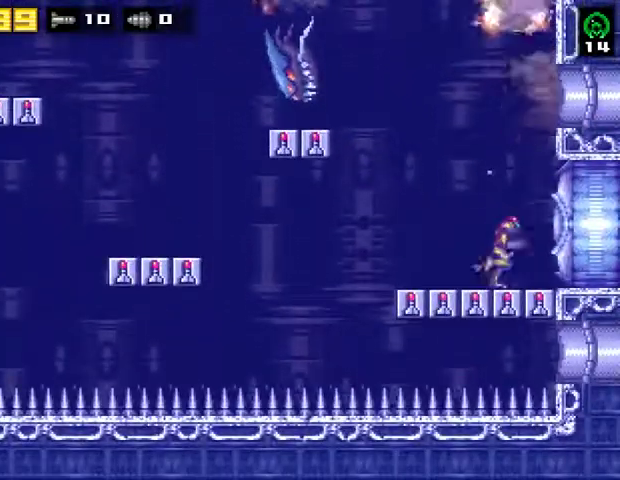
{"buttons": ["SQUARE", "DPAD_RIGHT"], "right_stick": "center", "events": [[500, "SQUARE", "down"]]}
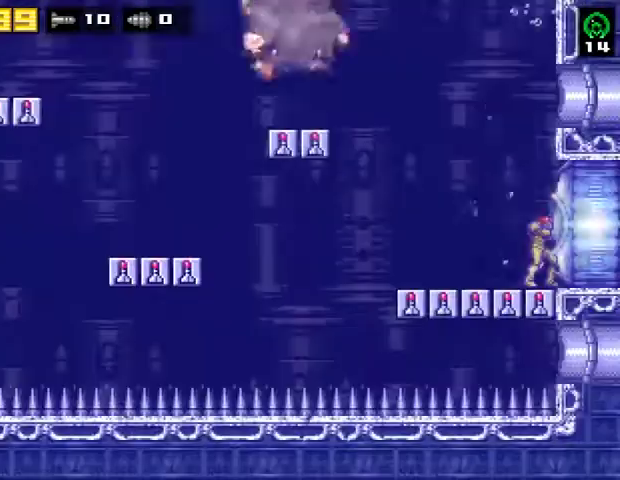
{"buttons": ["DPAD_RIGHT"], "right_stick": "center", "events": [[100, "R2", "down"], [167, "SQUARE", "up"], [300, "R2", "up"]]}
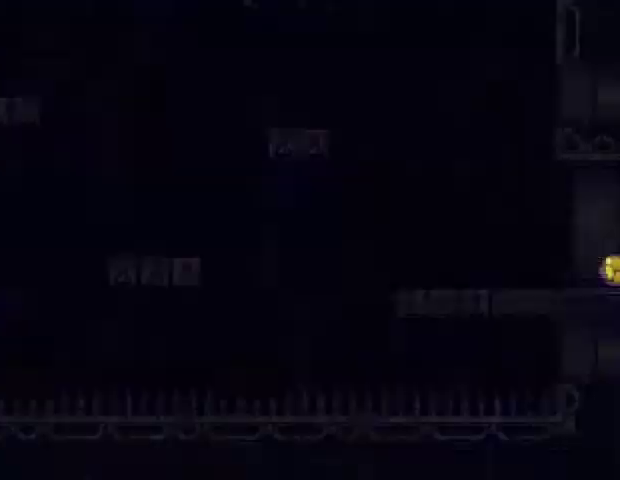
{"buttons": ["SQUARE", "DPAD_RIGHT"], "right_stick": "center", "events": [[133, "SQUARE", "down"]]}
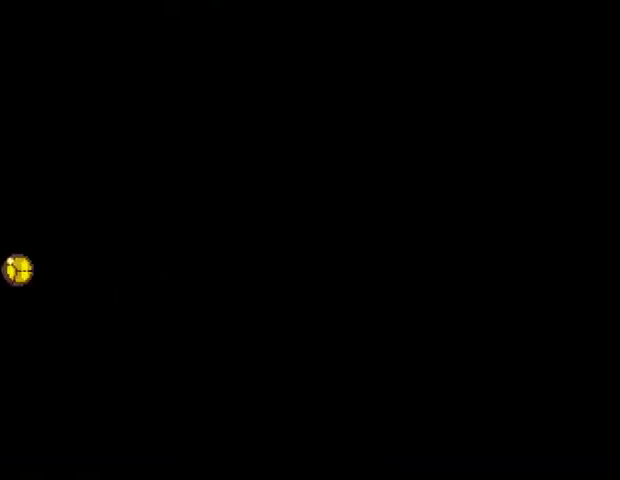
{"buttons": ["DPAD_RIGHT"], "right_stick": "center", "events": [[367, "SQUARE", "up"]]}
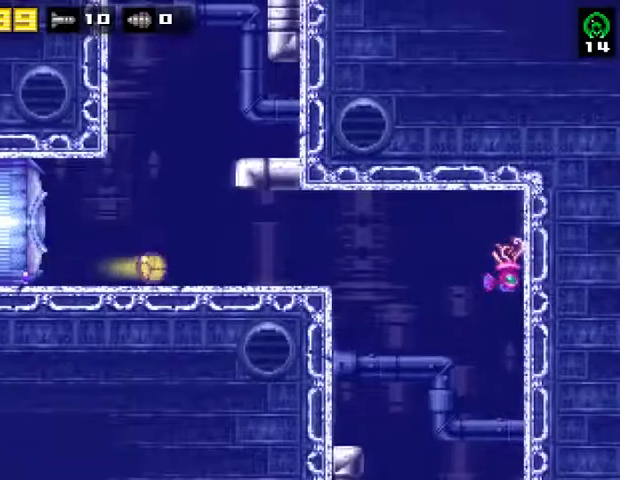
{"buttons": ["DPAD_RIGHT"], "right_stick": "center", "events": []}
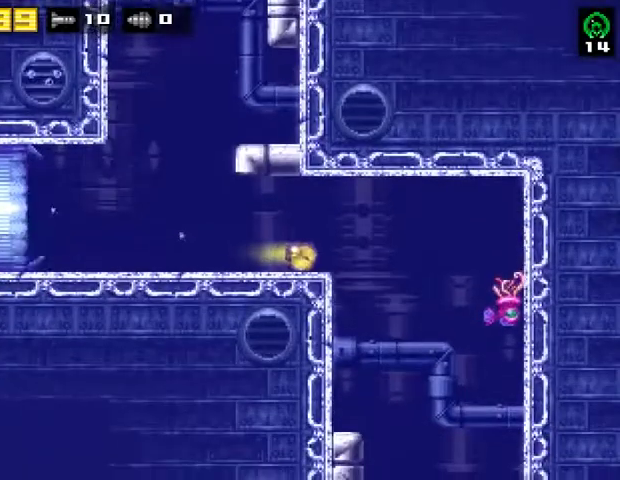
{"buttons": ["DPAD_RIGHT"], "right_stick": "center", "events": []}
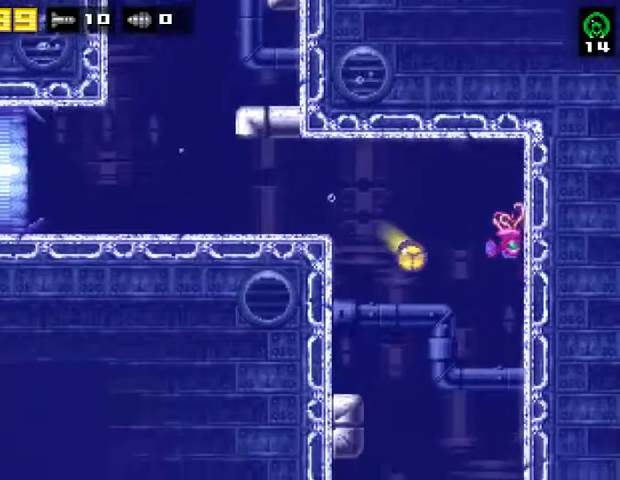
{"buttons": ["DPAD_LEFT"], "right_stick": "center", "events": [[67, "DPAD_RIGHT", "up"], [467, "DPAD_LEFT", "down"]]}
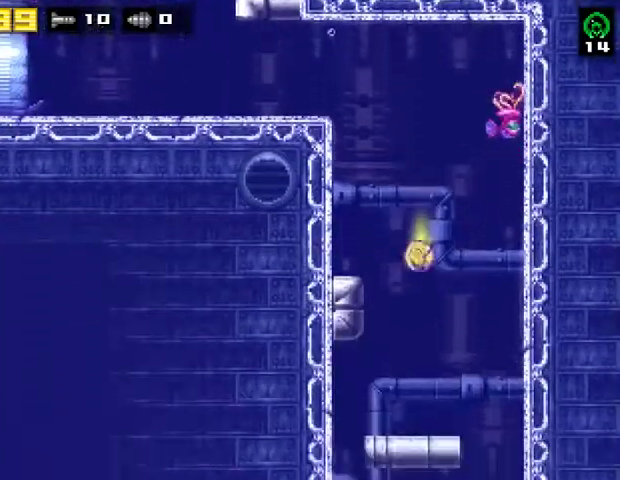
{"buttons": ["DPAD_LEFT"], "right_stick": "center", "events": []}